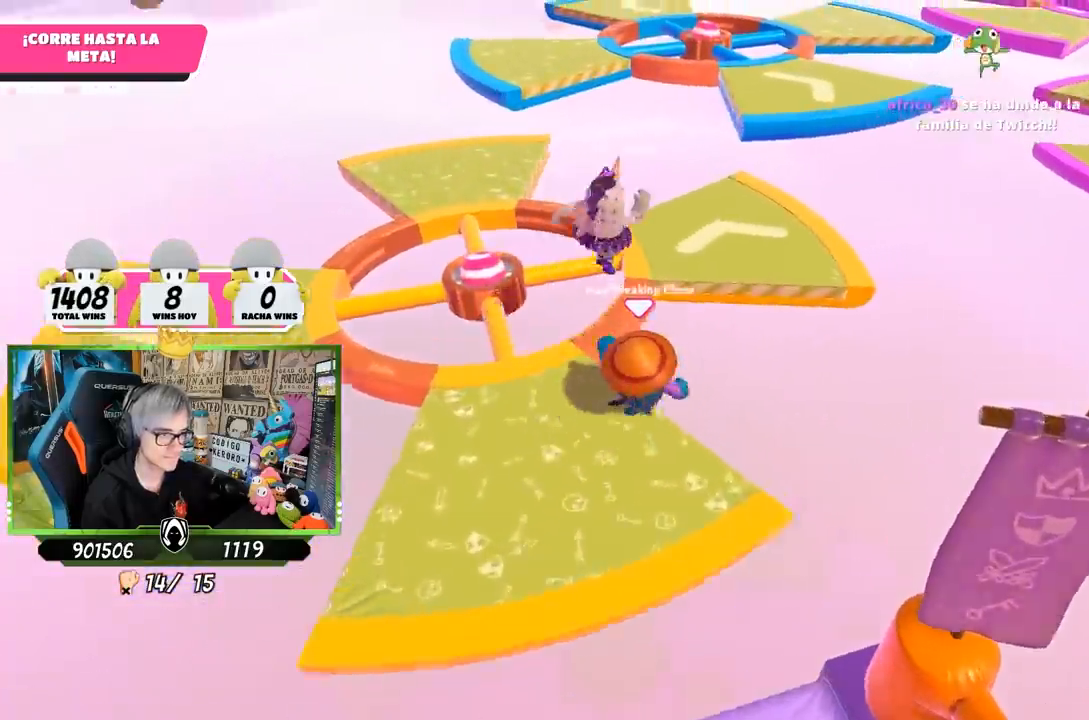
Gameplay with a controller (PlayStation layout); each line is a JSON object with the inputs held at the frame after it. "events" lists button and stick changes between this image and that frame as [ms after this image, input, new state], when the widget could be followed in between.
{"buttons": [], "left_stick": "up", "right_stick": "center", "events": [[33, "CROSS", "down"], [100, "left_stick", "up"], [167, "CROSS", "up"], [267, "SQUARE", "down"], [333, "SQUARE", "up"], [400, "SQUARE", "down"], [467, "SQUARE", "up"]]}
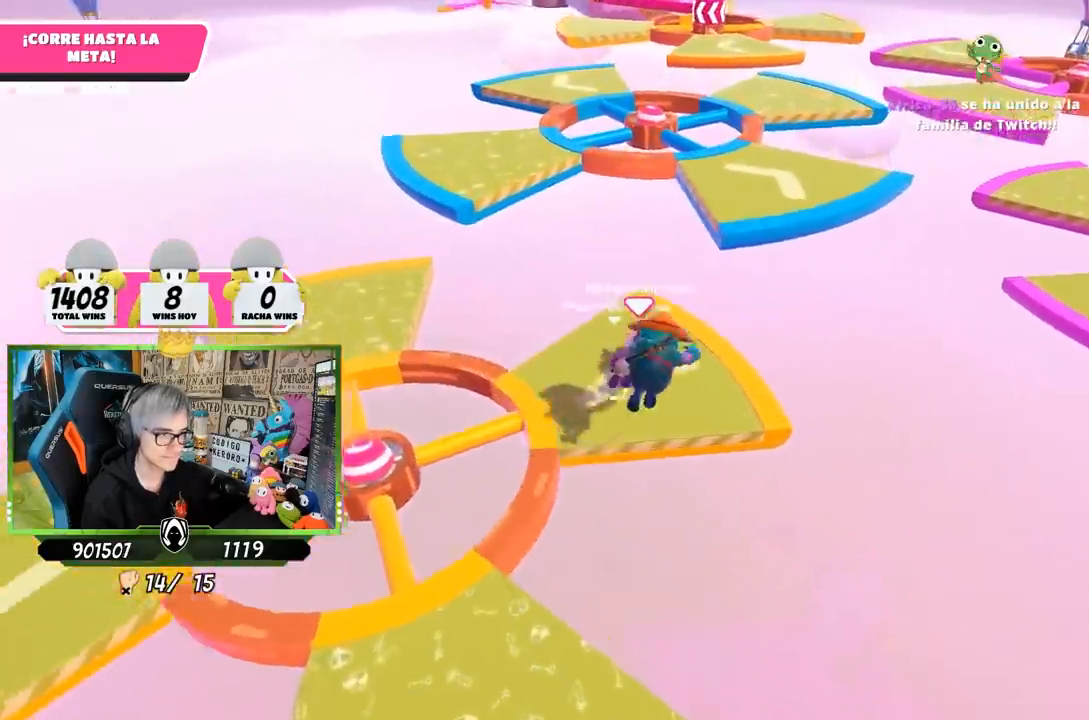
{"buttons": [], "left_stick": "up", "right_stick": "down", "events": [[233, "left_stick", "up-left"], [467, "left_stick", "up"], [500, "right_stick", "down"]]}
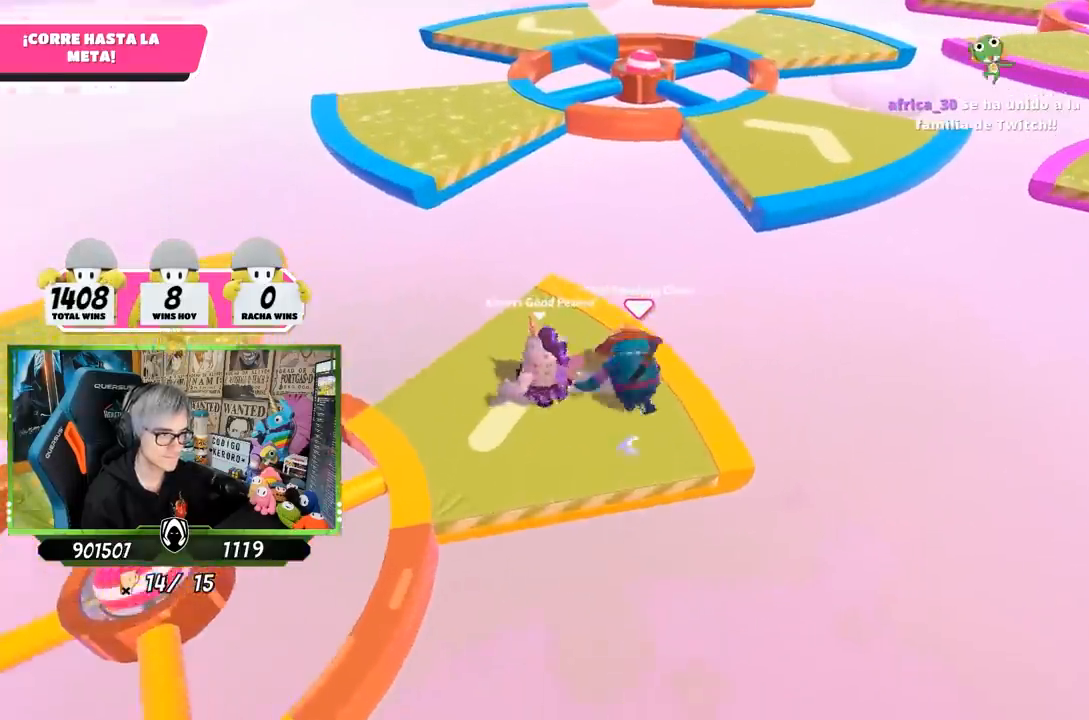
{"buttons": ["CROSS"], "left_stick": "up", "right_stick": "center", "events": [[133, "right_stick", "center"], [433, "CROSS", "down"]]}
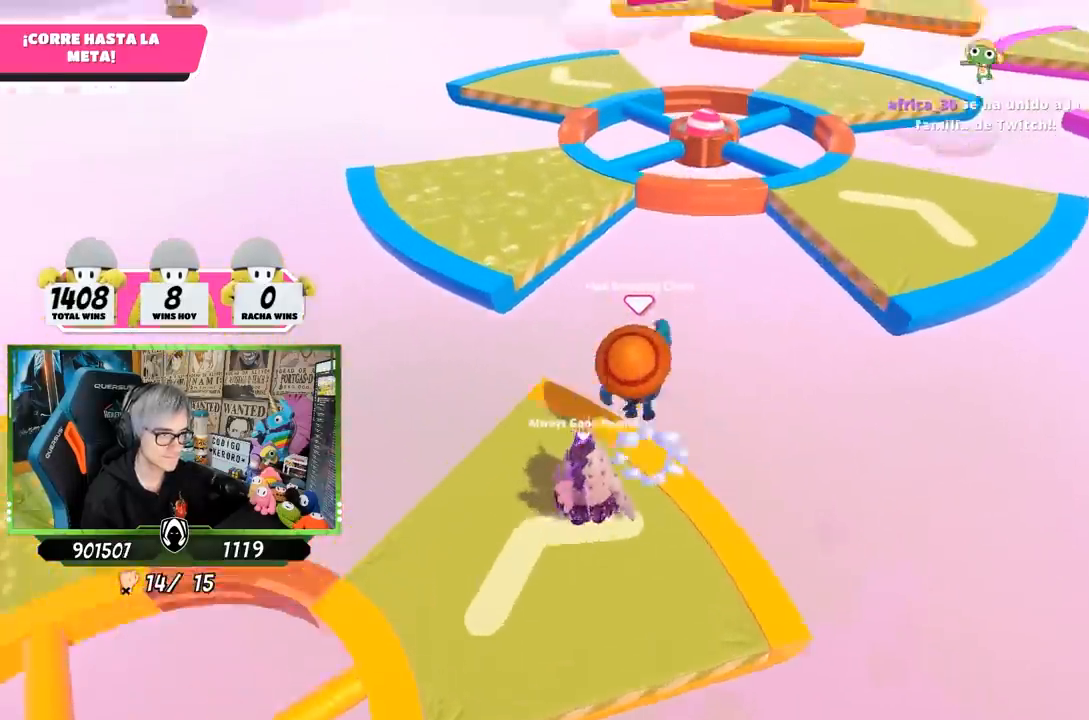
{"buttons": [], "left_stick": "up-left", "right_stick": "center", "events": [[133, "CROSS", "up"], [267, "SQUARE", "down"], [267, "left_stick", "up-left"], [333, "SQUARE", "up"], [400, "SQUARE", "down"], [500, "SQUARE", "up"]]}
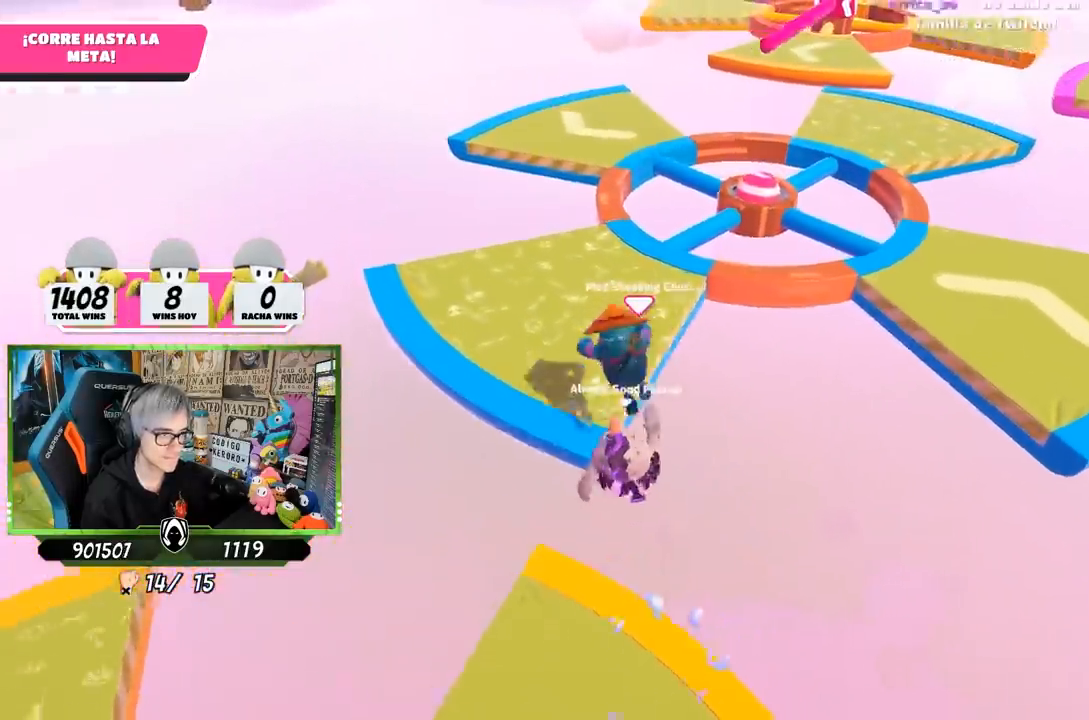
{"buttons": [], "left_stick": "up", "right_stick": "down", "events": [[17, "left_stick", "up"], [200, "left_stick", "up-right"], [200, "right_stick", "up"], [367, "right_stick", "center"], [400, "left_stick", "up"], [417, "right_stick", "down"]]}
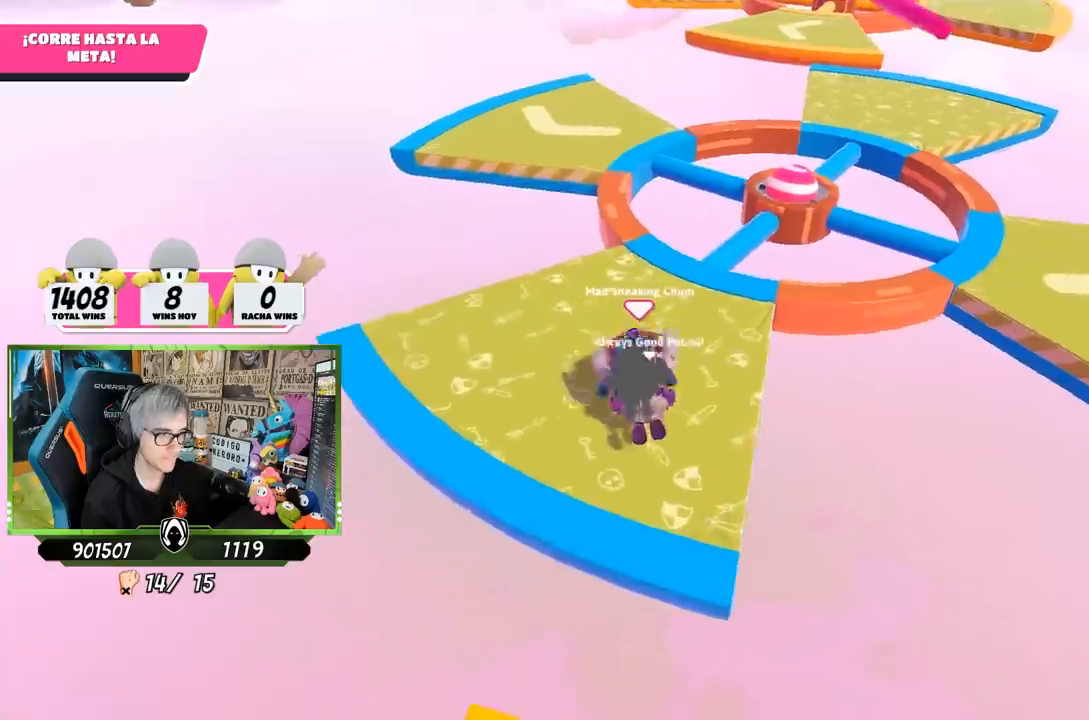
{"buttons": [], "left_stick": "up", "right_stick": "center", "events": [[133, "right_stick", "center"]]}
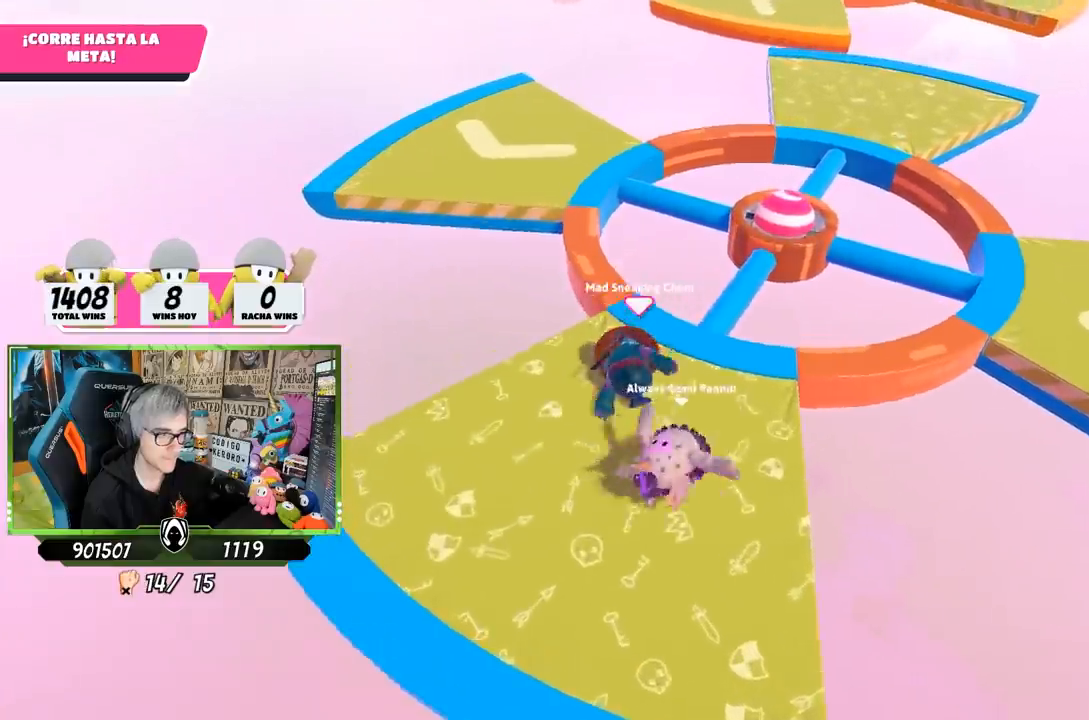
{"buttons": [], "left_stick": "up-left", "right_stick": "center", "events": [[333, "right_stick", "left"], [400, "left_stick", "up-left"], [433, "right_stick", "center"]]}
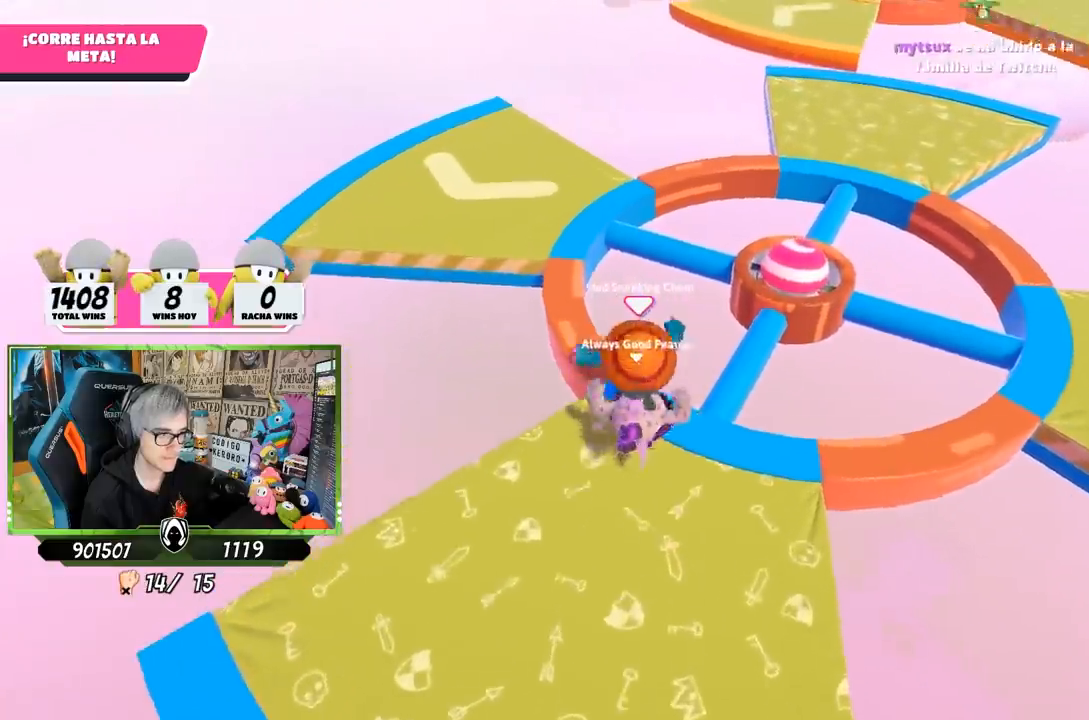
{"buttons": [], "left_stick": "up", "right_stick": "right", "events": [[367, "left_stick", "up"], [483, "right_stick", "right"]]}
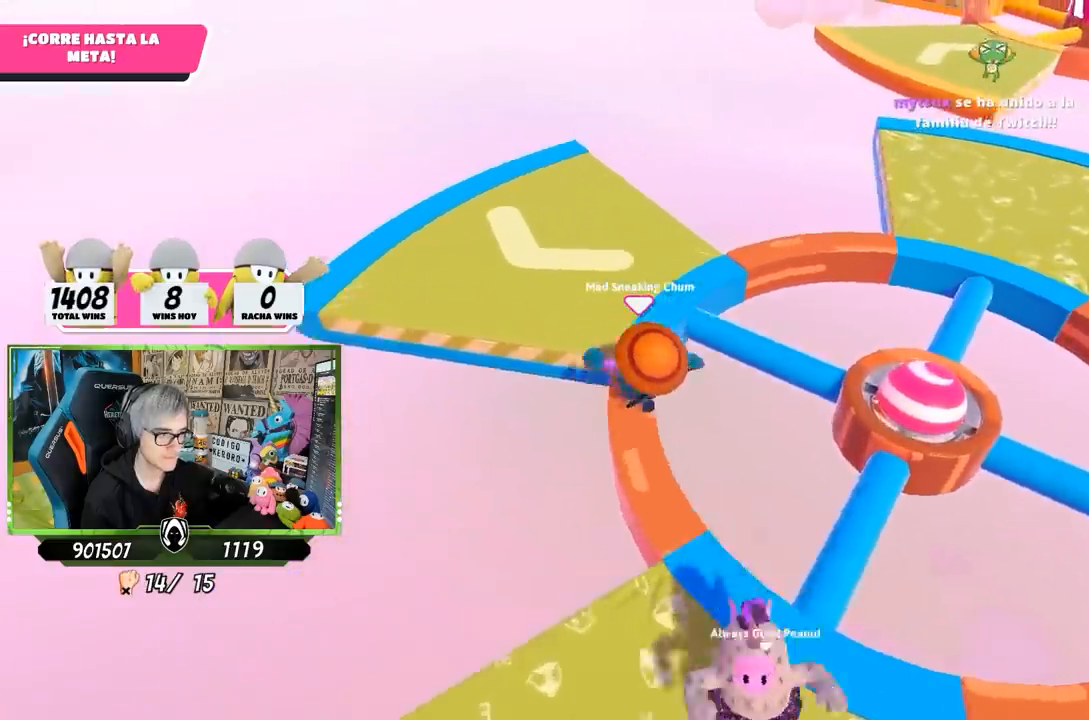
{"buttons": [], "left_stick": "up", "right_stick": "up-right", "events": [[500, "right_stick", "up-right"]]}
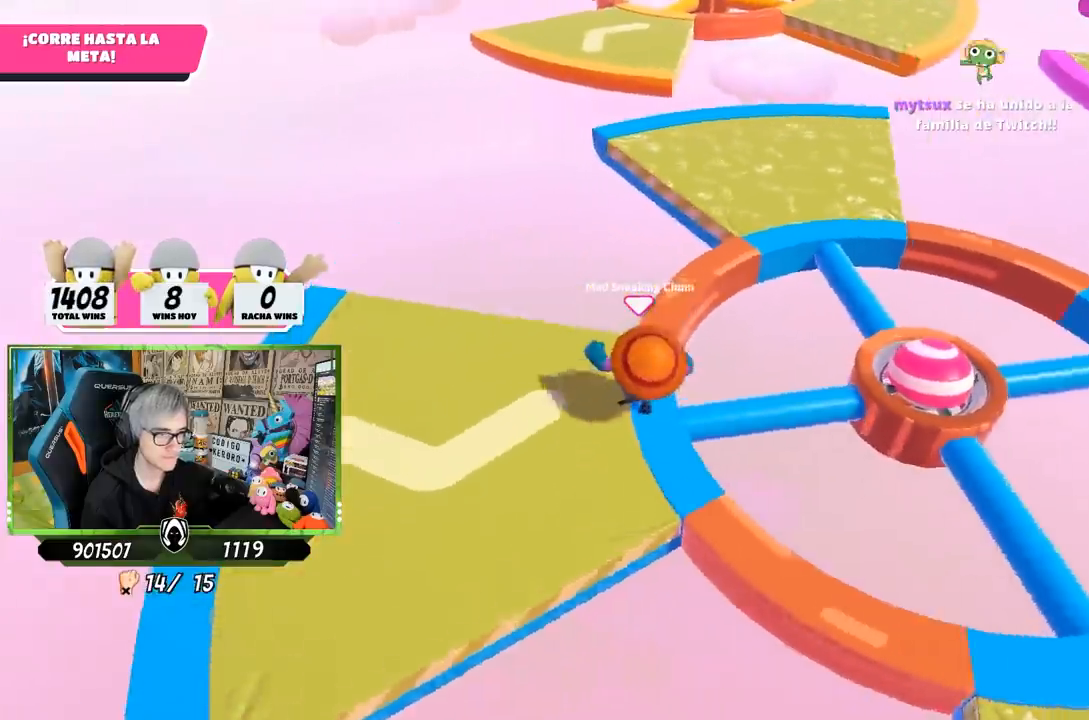
{"buttons": [], "left_stick": "up", "right_stick": "center", "events": [[100, "right_stick", "up"], [217, "right_stick", "center"], [367, "CROSS", "down"], [500, "CROSS", "up"]]}
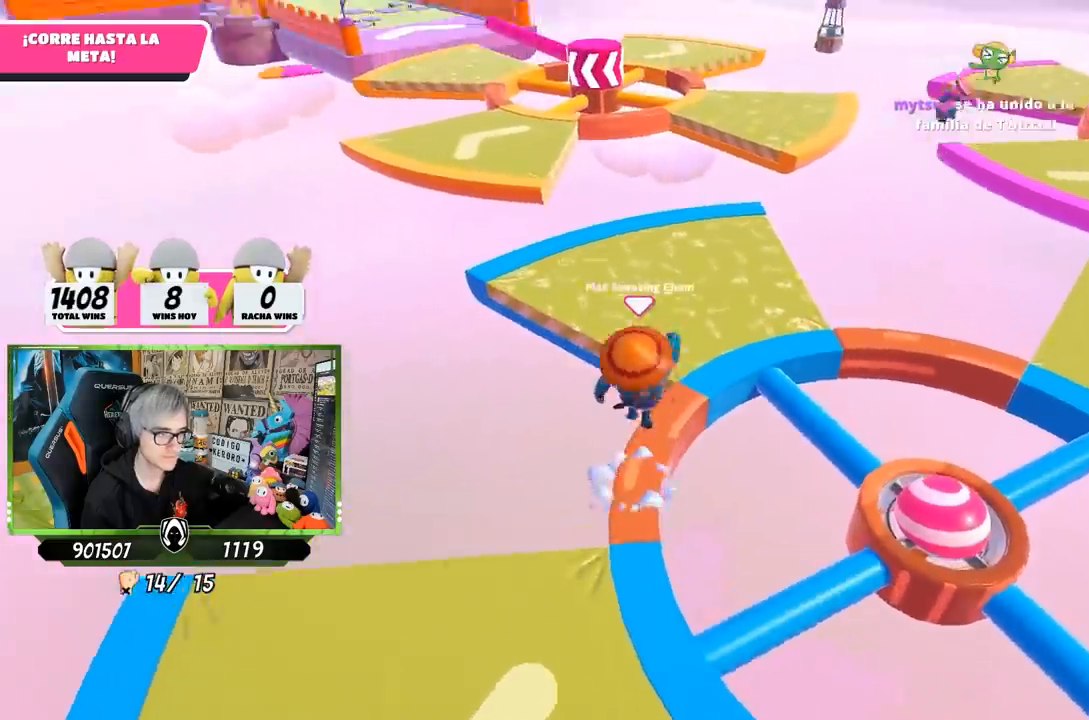
{"buttons": [], "left_stick": "up", "right_stick": "down", "events": [[383, "right_stick", "down"]]}
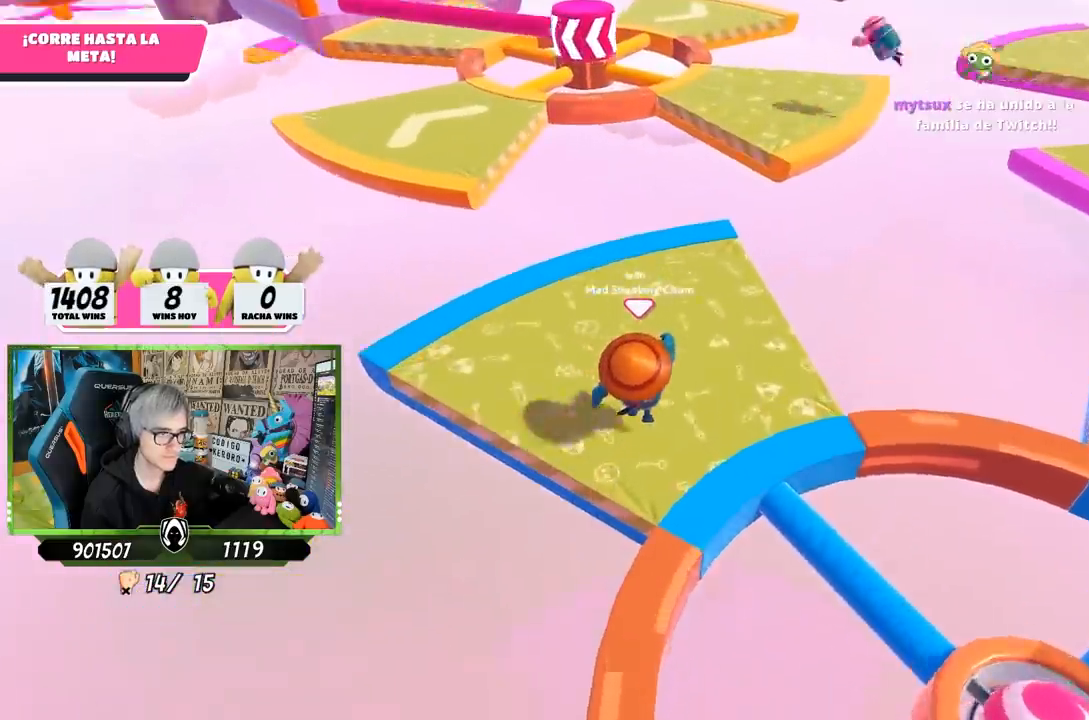
{"buttons": [], "left_stick": "up-right", "right_stick": "center", "events": [[33, "right_stick", "center"], [317, "left_stick", "up-right"]]}
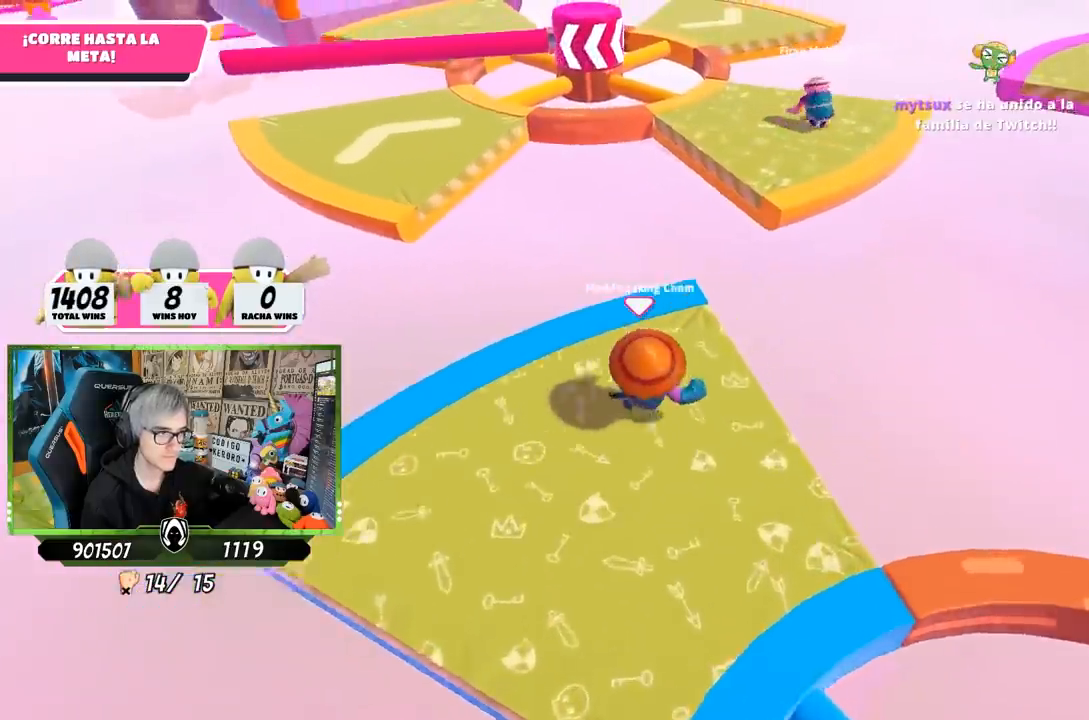
{"buttons": [], "left_stick": "up", "right_stick": "center", "events": [[133, "left_stick", "down-left"], [300, "left_stick", "left"], [467, "left_stick", "up"]]}
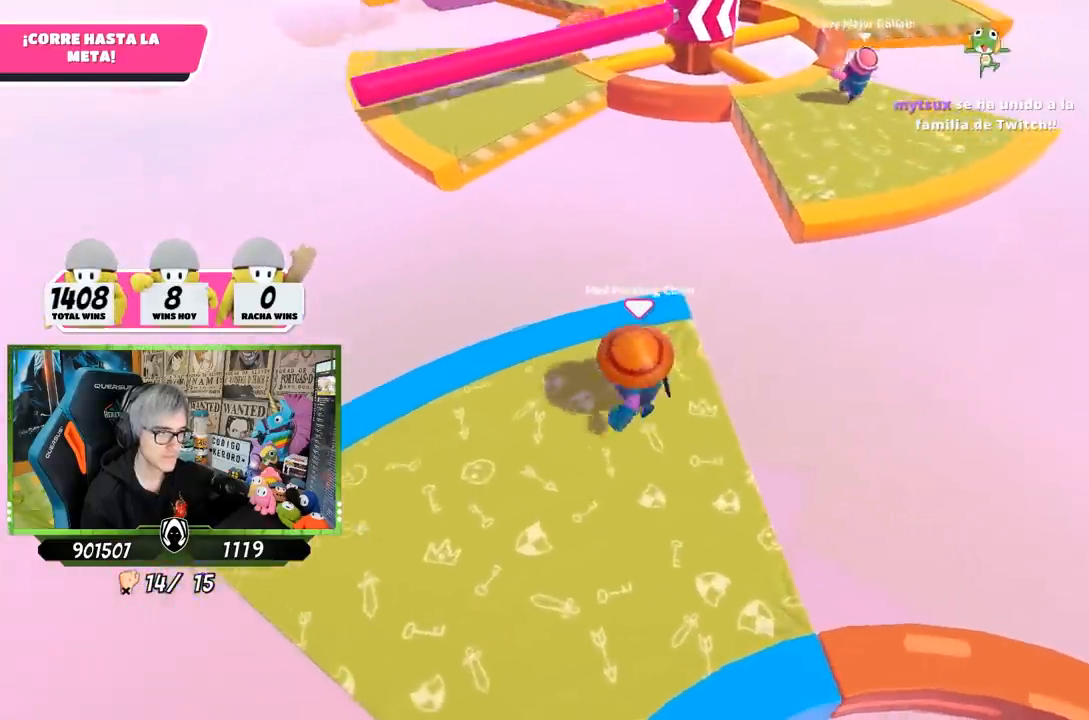
{"buttons": [], "left_stick": "up", "right_stick": "center", "events": [[167, "right_stick", "right"], [233, "left_stick", "up-right"], [267, "right_stick", "center"], [367, "left_stick", "up"]]}
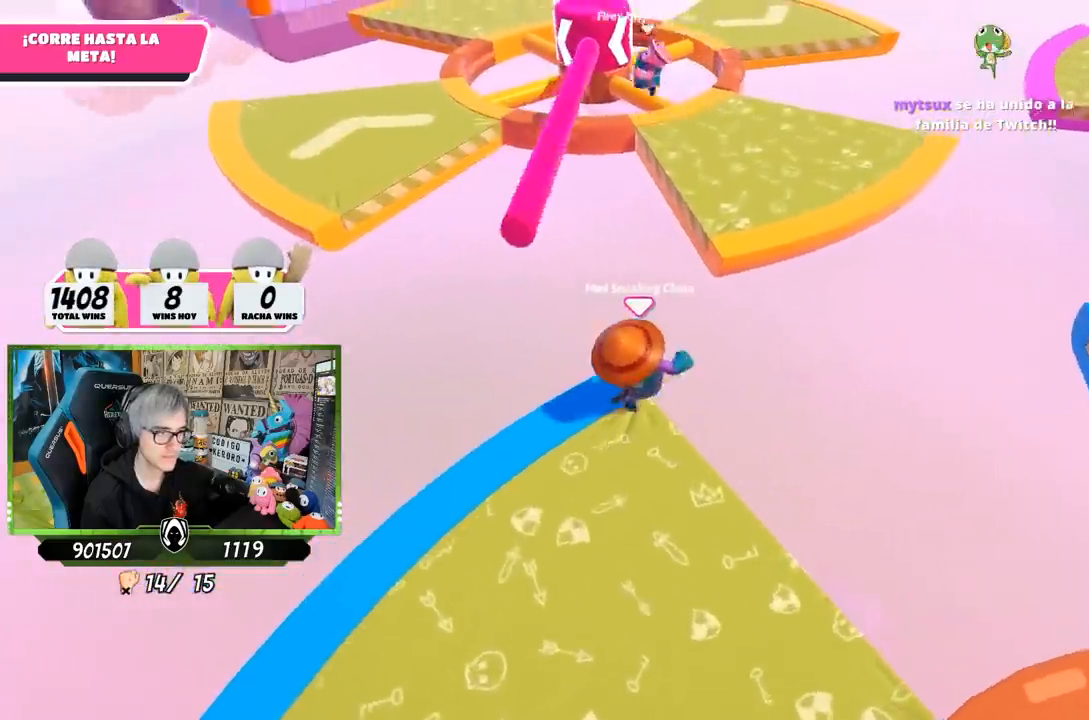
{"buttons": [], "left_stick": "up", "right_stick": "center", "events": [[33, "CROSS", "down"], [233, "CROSS", "up"], [400, "SQUARE", "down"], [467, "SQUARE", "up"]]}
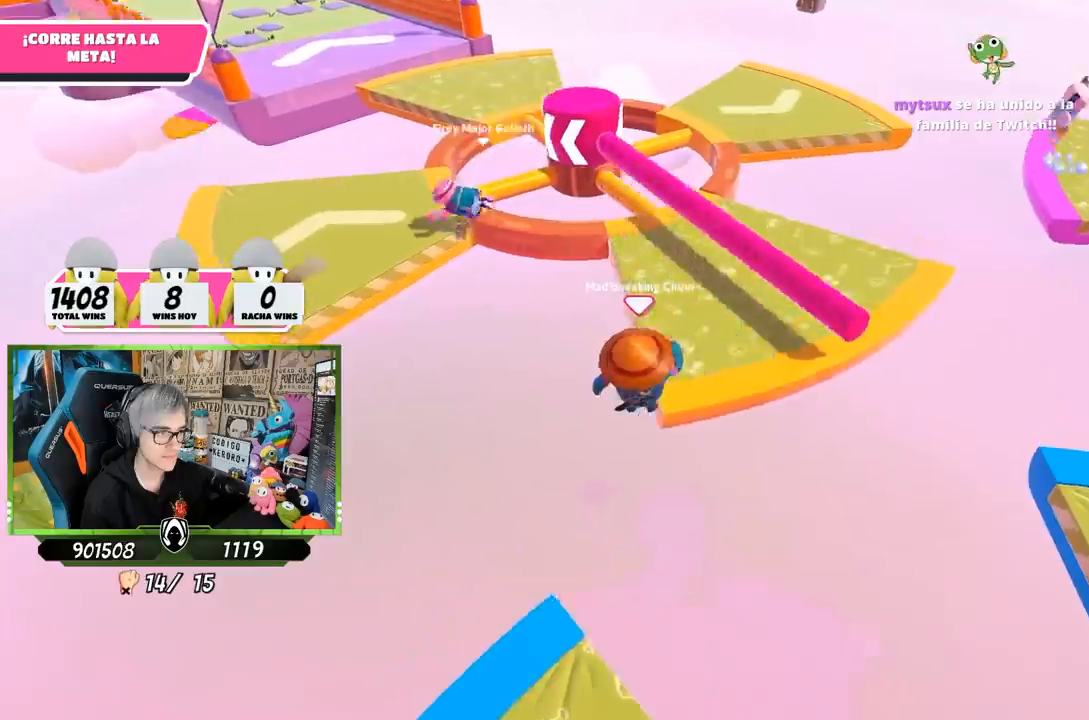
{"buttons": [], "left_stick": "up", "right_stick": "center", "events": [[33, "SQUARE", "down"], [133, "SQUARE", "up"]]}
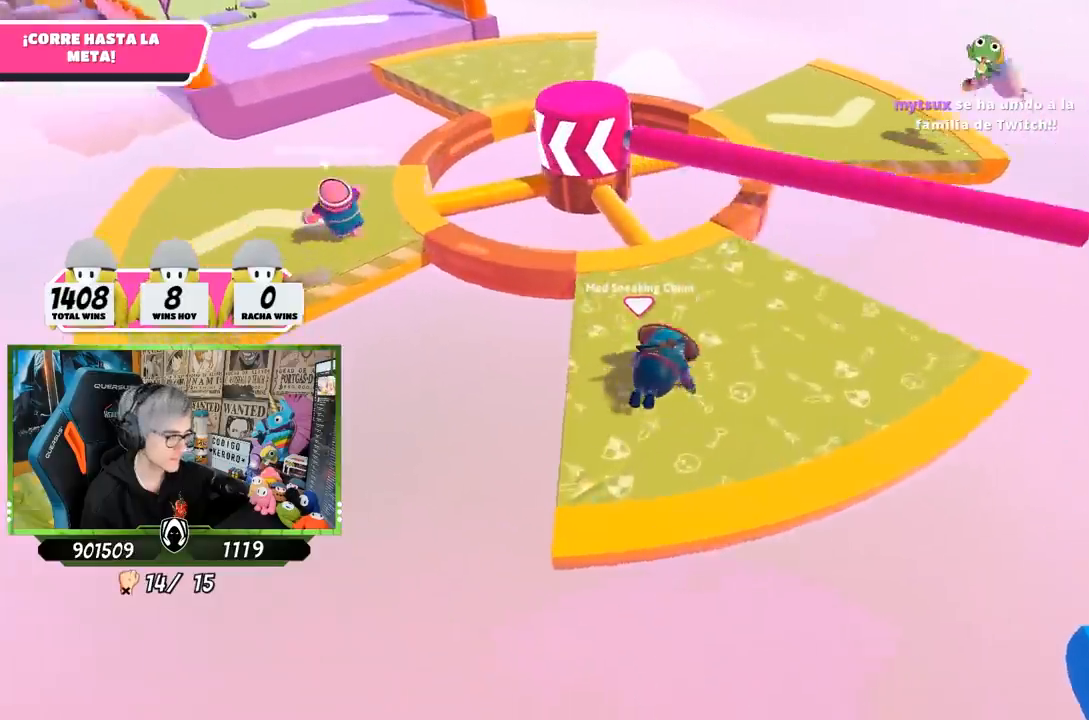
{"buttons": [], "left_stick": "up", "right_stick": "center", "events": [[67, "right_stick", "down-left"], [367, "right_stick", "center"]]}
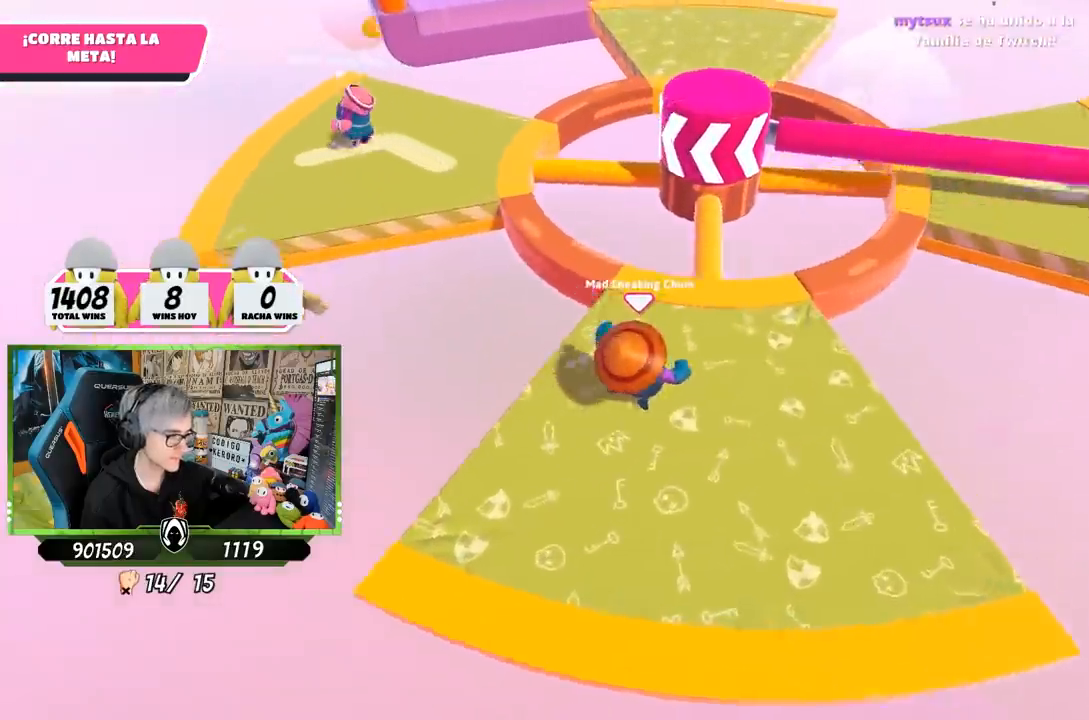
{"buttons": ["L2"], "left_stick": "up", "right_stick": "center", "events": [[267, "right_stick", "left"], [300, "left_stick", "up-left"], [400, "right_stick", "center"], [500, "L2", "down"], [500, "left_stick", "up"]]}
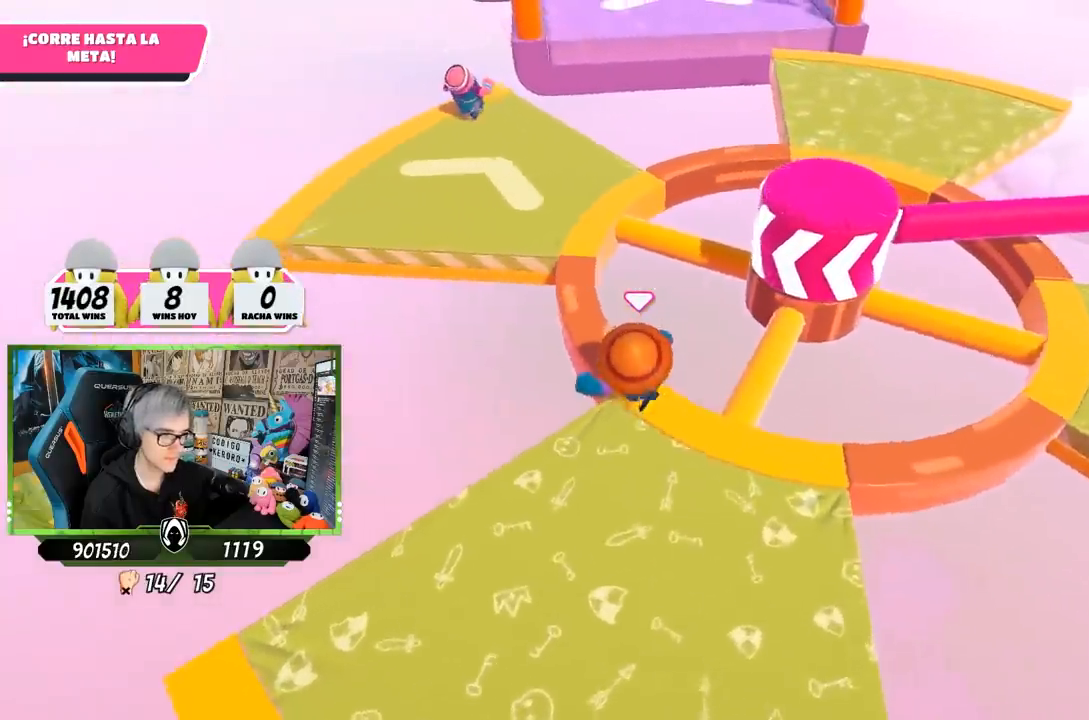
{"buttons": [], "left_stick": "up", "right_stick": "center", "events": [[167, "L2", "up"]]}
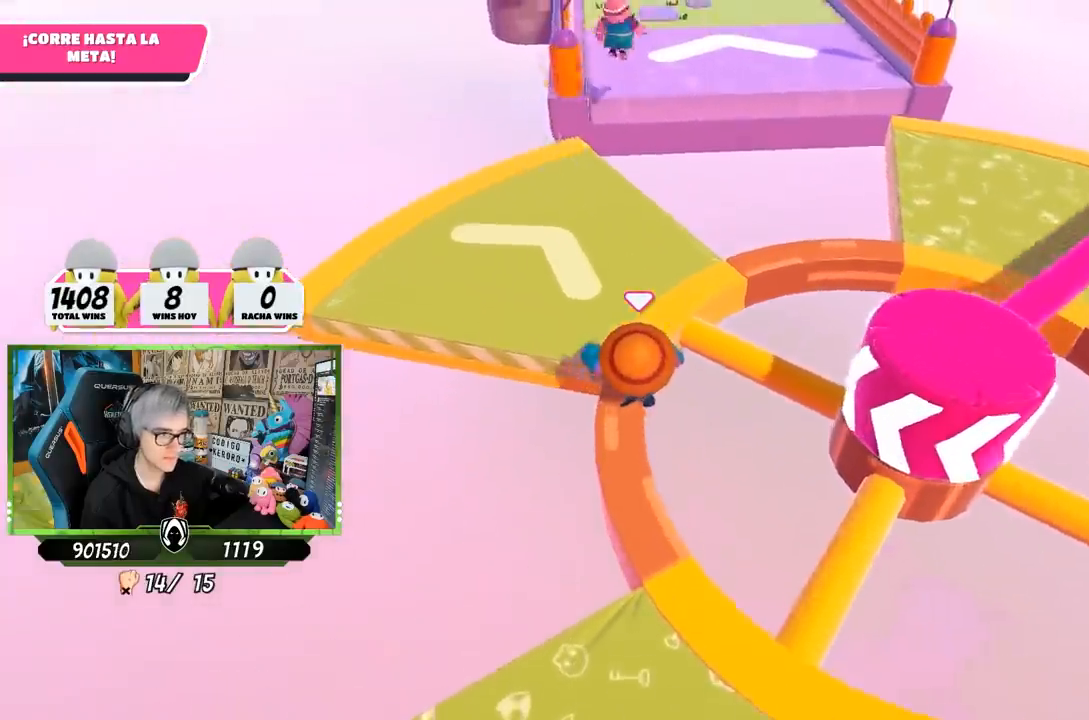
{"buttons": [], "left_stick": "up", "right_stick": "center", "events": [[83, "right_stick", "up-left"], [233, "right_stick", "center"]]}
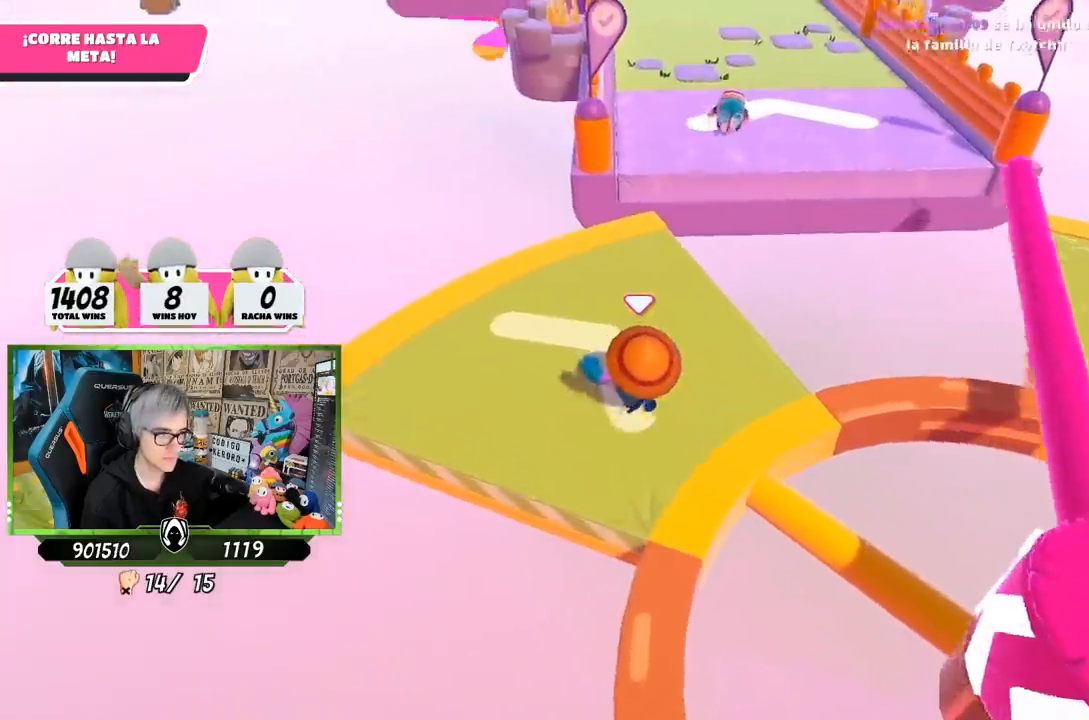
{"buttons": ["CROSS"], "left_stick": "up", "right_stick": "center", "events": [[367, "CROSS", "down"]]}
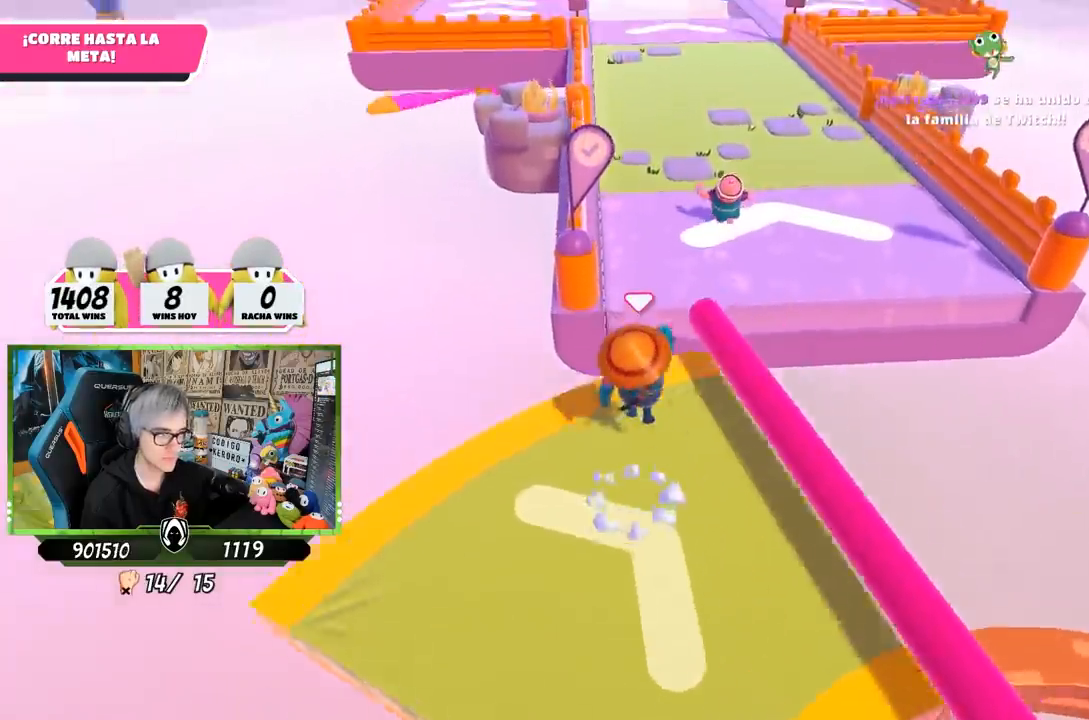
{"buttons": [], "left_stick": "up", "right_stick": "center", "events": [[33, "CROSS", "up"], [133, "SQUARE", "down"], [200, "SQUARE", "up"], [267, "SQUARE", "down"], [333, "SQUARE", "up"]]}
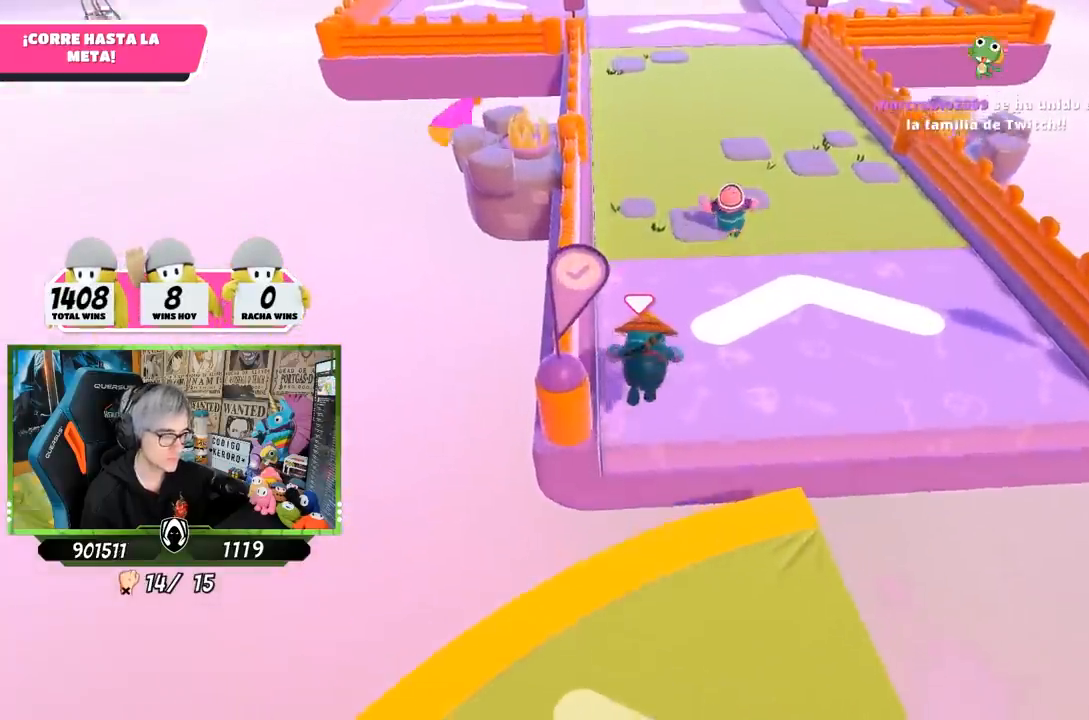
{"buttons": [], "left_stick": "up-right", "right_stick": "up", "events": [[67, "right_stick", "up"], [83, "left_stick", "up-right"], [200, "right_stick", "up-left"], [367, "right_stick", "center"], [500, "right_stick", "up"]]}
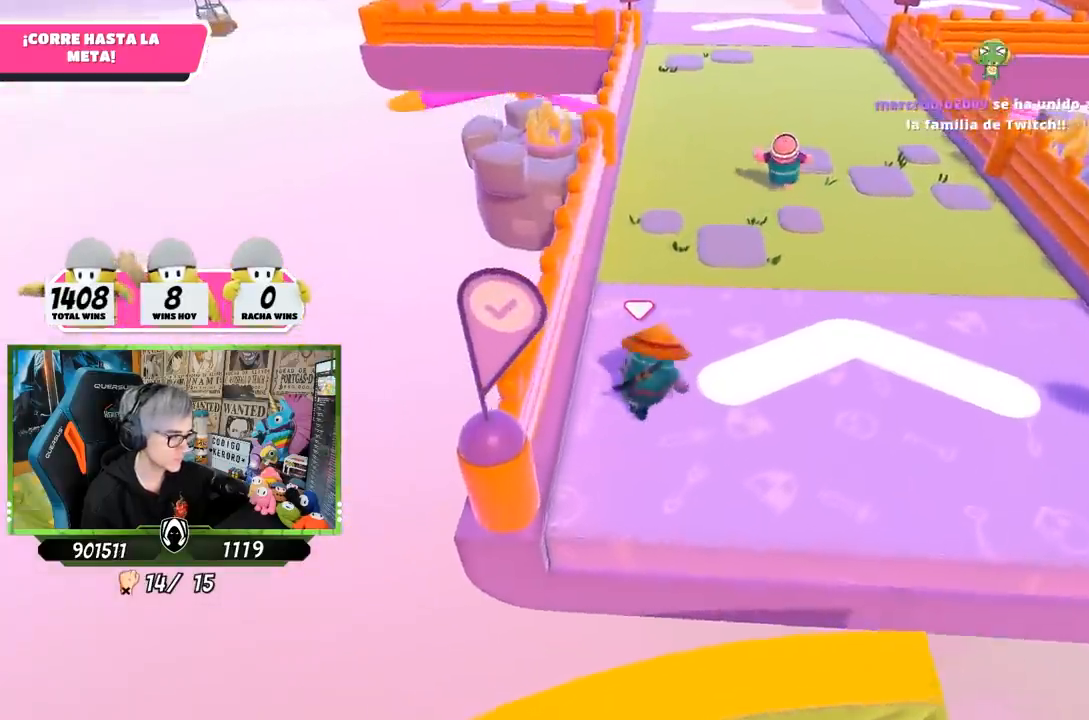
{"buttons": [], "left_stick": "up", "right_stick": "center", "events": [[167, "right_stick", "up-right"], [300, "left_stick", "up"], [367, "right_stick", "center"]]}
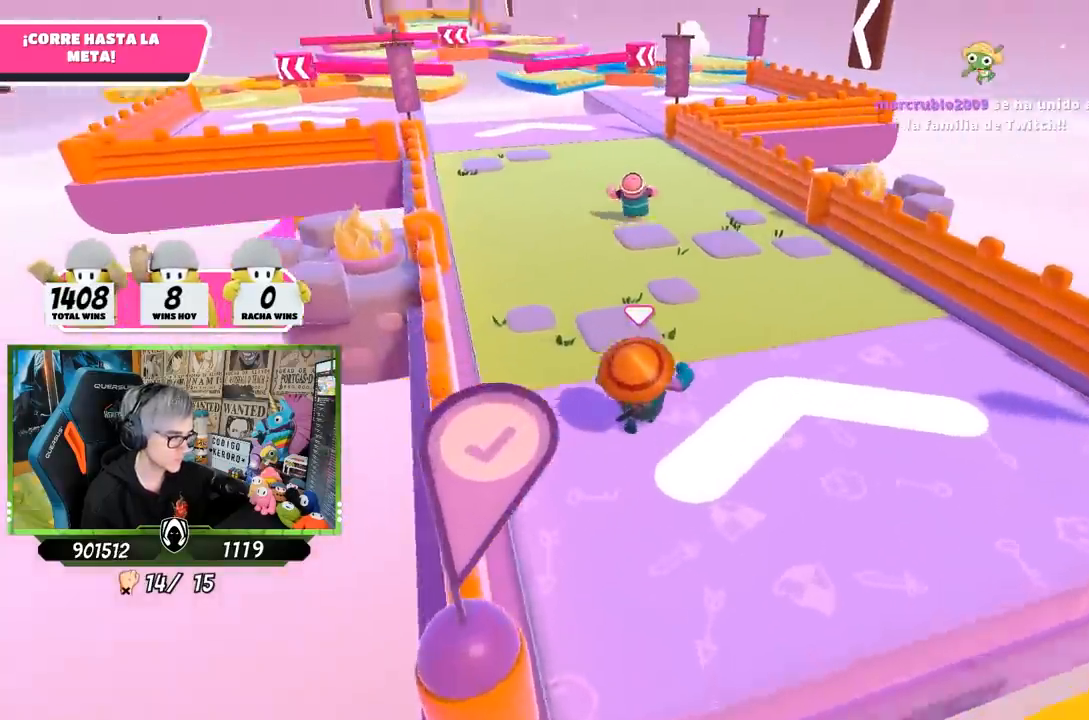
{"buttons": ["L1", "R1"], "left_stick": "up", "right_stick": "left", "events": [[100, "right_stick", "up"], [233, "right_stick", "right"], [367, "right_stick", "center"], [400, "L1", "down"], [433, "R1", "down"], [433, "right_stick", "left"]]}
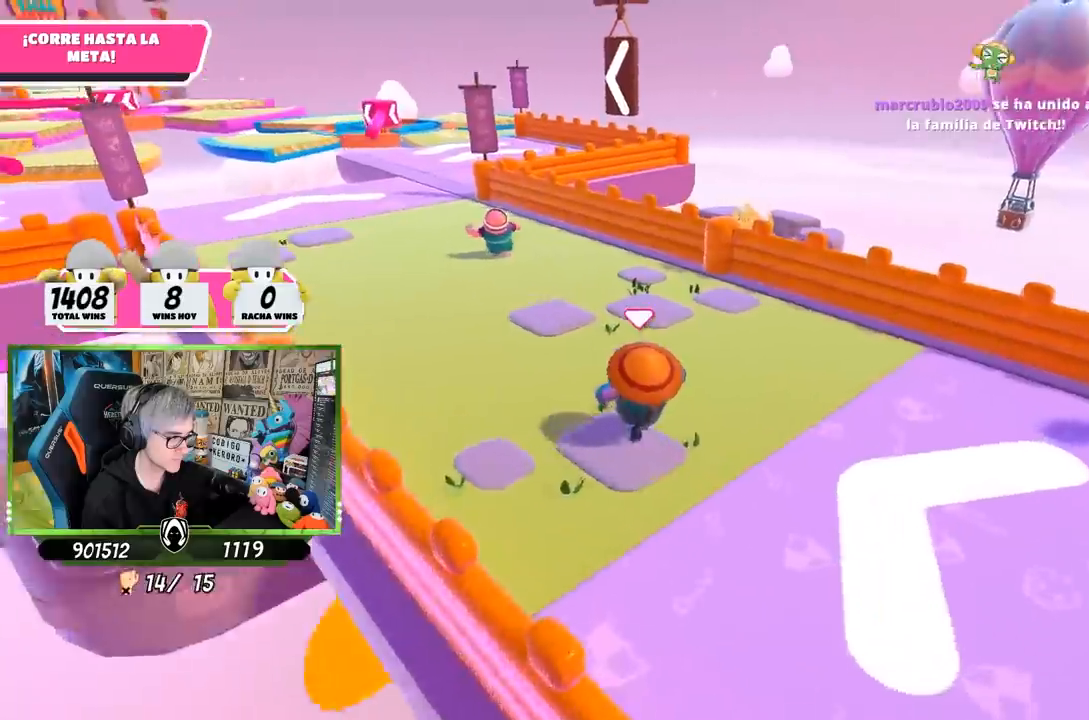
{"buttons": [], "left_stick": "up", "right_stick": "up-left", "events": [[67, "right_stick", "up-left"], [100, "L1", "up"], [100, "R1", "up"], [267, "right_stick", "center"], [483, "right_stick", "up-left"]]}
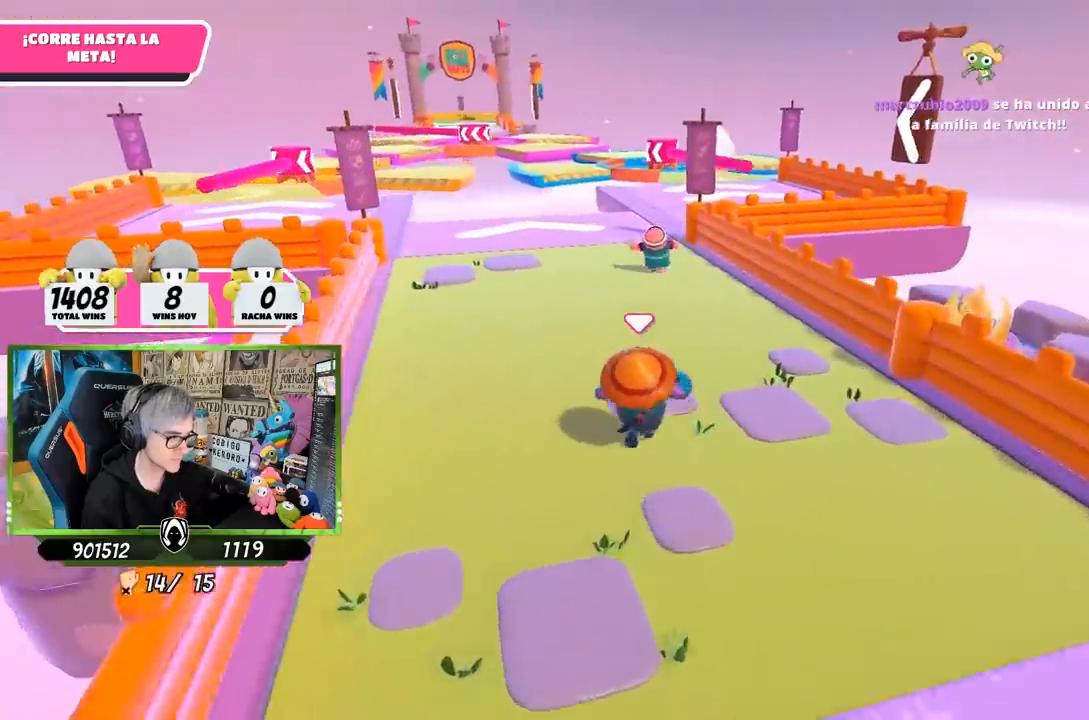
{"buttons": [], "left_stick": "up", "right_stick": "center", "events": [[83, "right_stick", "center"]]}
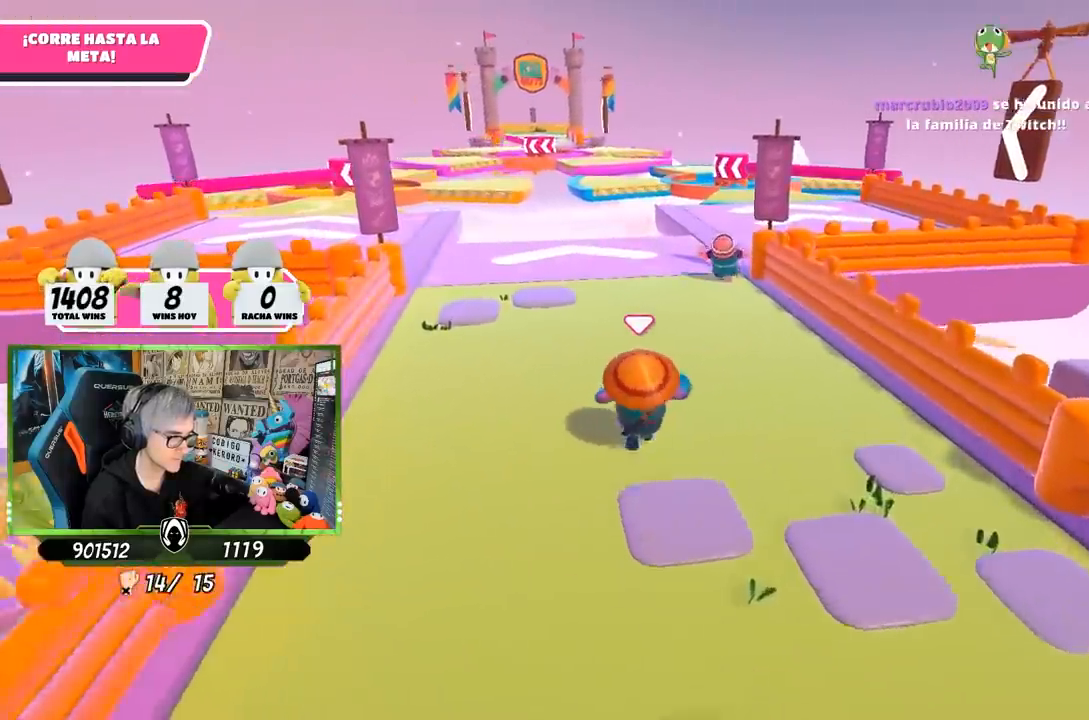
{"buttons": [], "left_stick": "up", "right_stick": "center", "events": []}
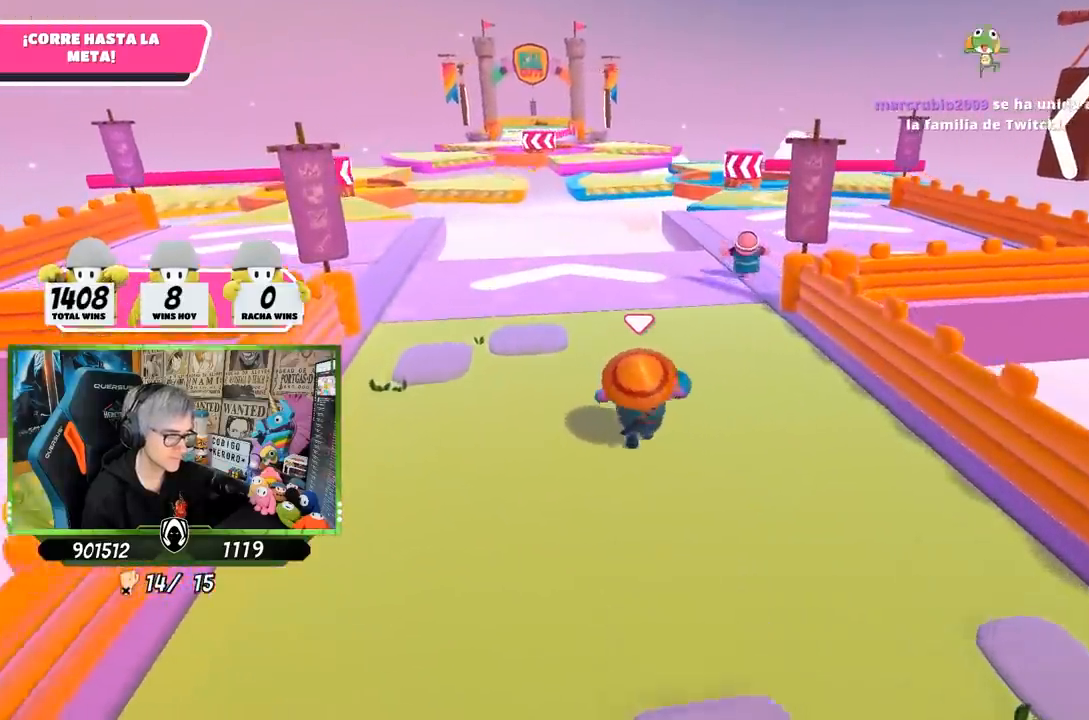
{"buttons": [], "left_stick": "up", "right_stick": "center", "events": []}
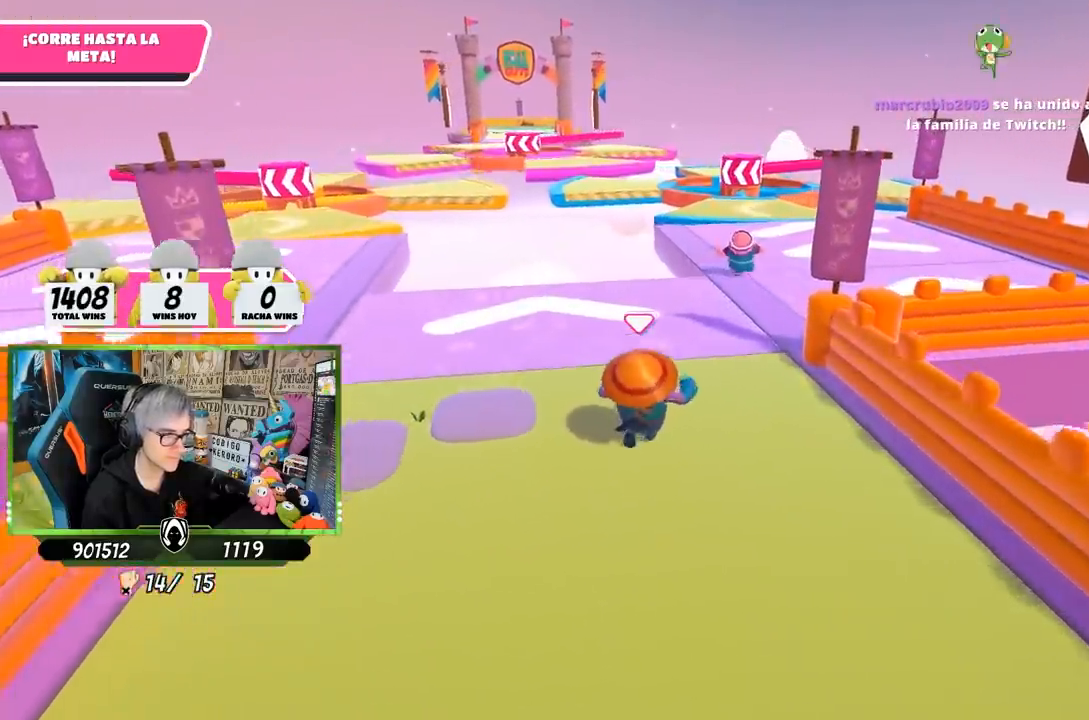
{"buttons": [], "left_stick": "up", "right_stick": "center", "events": []}
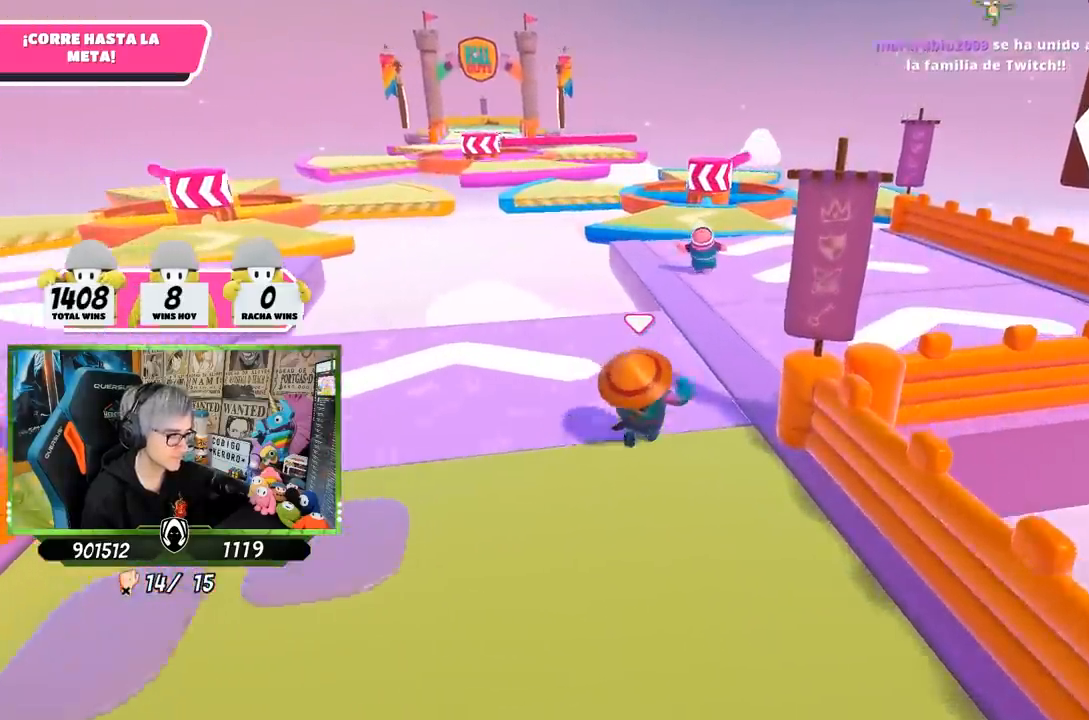
{"buttons": [], "left_stick": "up", "right_stick": "center", "events": []}